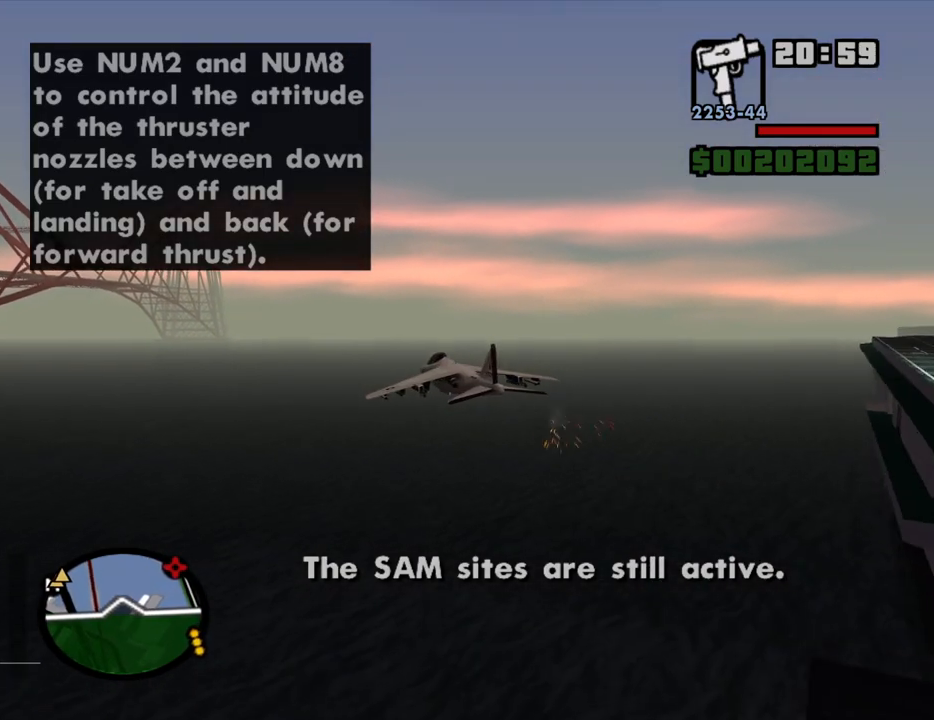
Gameplay with keyboard and mouse; each line is a JSON object with the keys and mouse buttons held at the frame after it. "events" lists presses ("down") and releases ("up") of "1", "2", "3", "4", "5", "6", "8", "a", "alt", "c", "ctrl", "d", "down", "e", "escape", "f", "f1", "f2", "f3", "g", "h", "left", "num2", "q", "r", "right", "s", "shift", "space", "t", "tab", "up", "v", "w", "x", "z", "mouse_left", "mouse_middle", "mouse_right", "mouse_wheel_up" and "mouse_wheel_down" between this image and that frame as [ms after this image, input, new state], when the widget could be followed in between. "mouse_left", "mouse_middle", "mouse_right", "mouse_wheel_up", "mouse_wheel_down" = the "left", "middle", "right", "wheel_up", "wheel_down" buttons of the "mouse" list. No other keys are recorded. Mouse movement is not recorded.
{"keys": ["8", "q", "w"], "mouse": [], "events": [[134, "left", "down"], [450, "left", "up"]]}
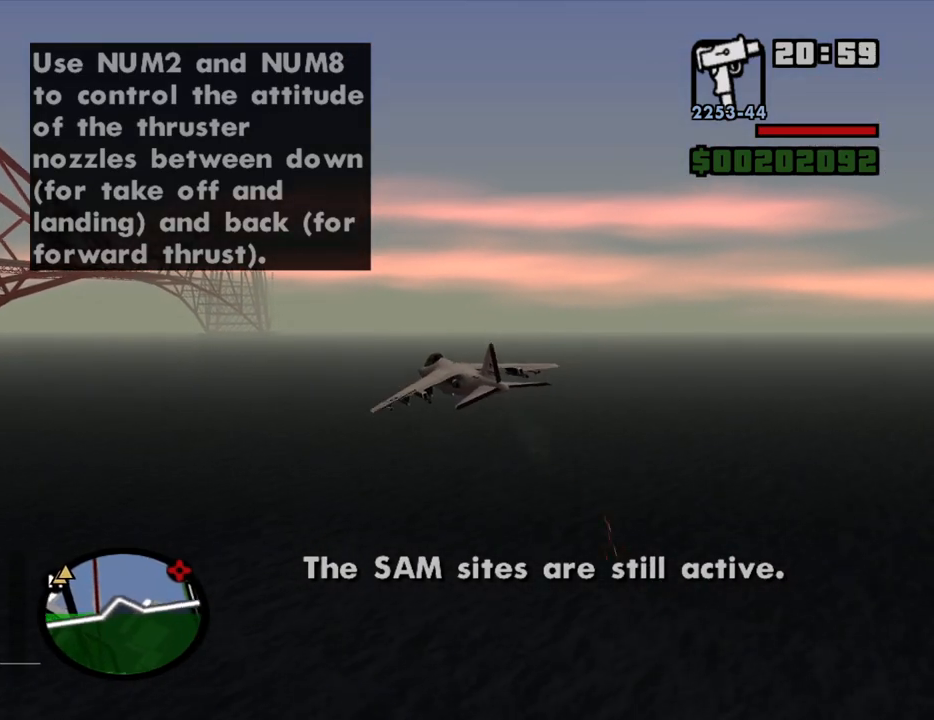
{"keys": ["8", "q", "w"], "mouse": [], "events": [[334, "right", "down"], [467, "right", "up"]]}
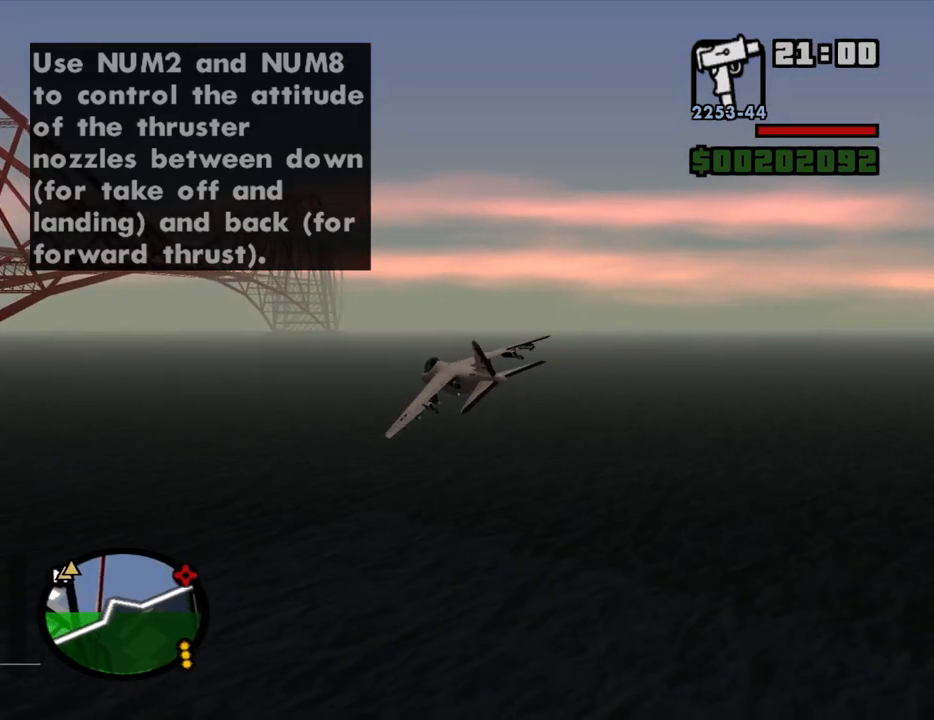
{"keys": ["8", "down", "w"], "mouse": [], "events": [[434, "q", "up"], [484, "down", "down"]]}
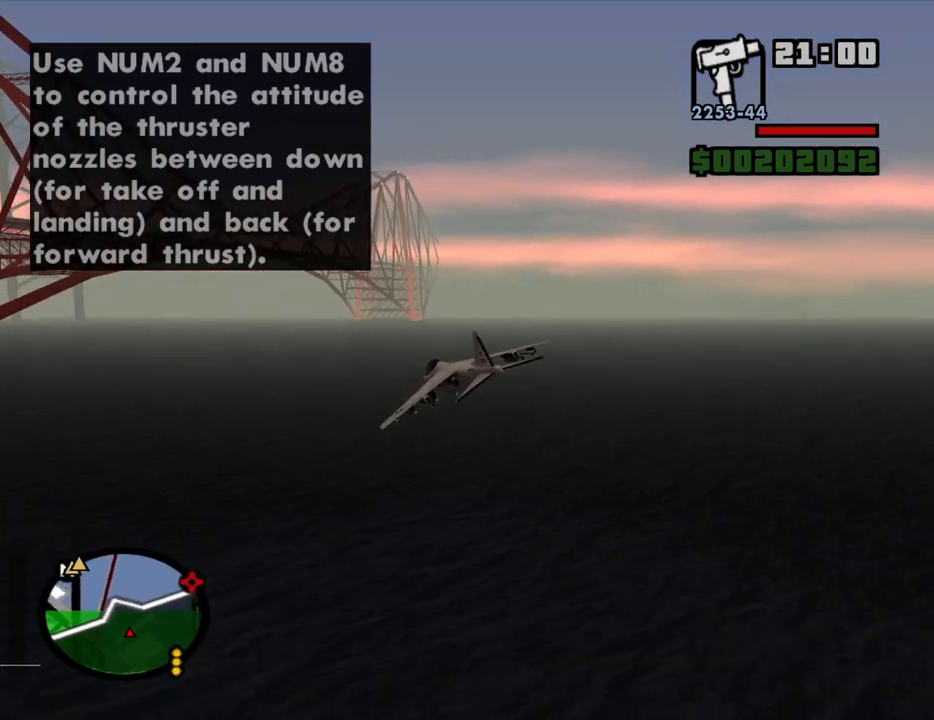
{"keys": ["8", "q", "w"], "mouse": [], "events": [[134, "down", "up"], [134, "q", "down"], [317, "left", "down"], [417, "left", "up"]]}
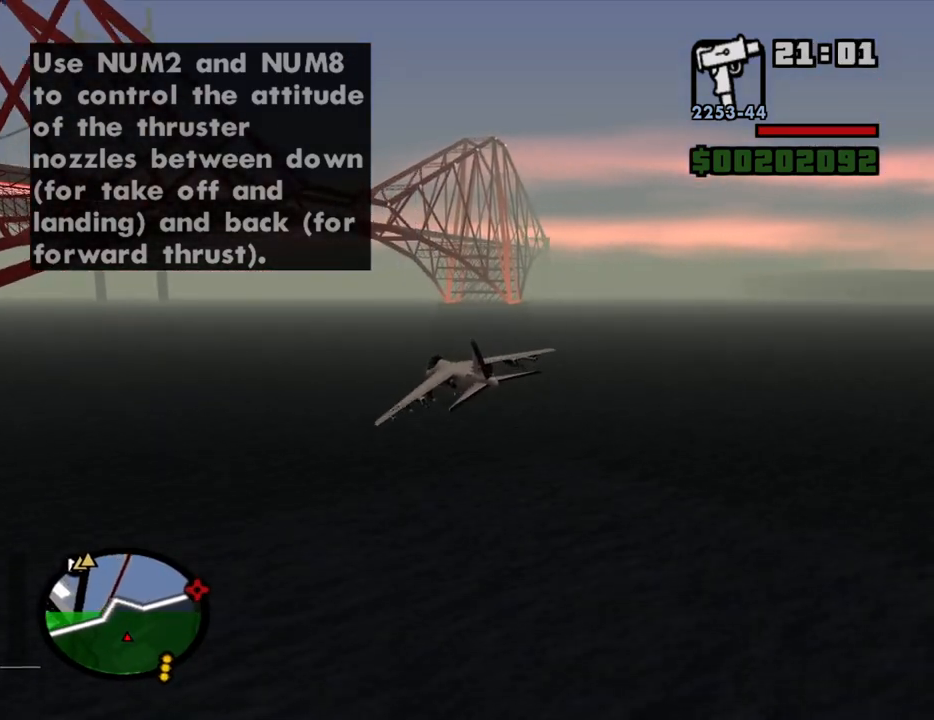
{"keys": ["8", "q", "w"], "mouse": [], "events": [[100, "alt", "down"], [184, "alt", "up"], [334, "alt", "down"], [417, "alt", "up"]]}
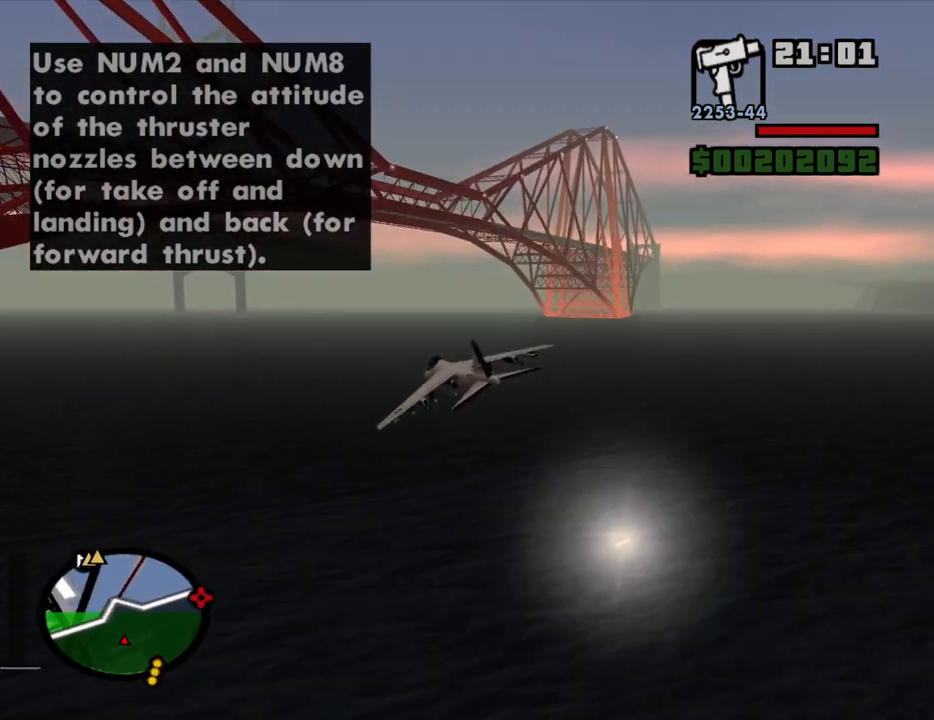
{"keys": ["8", "right", "w"], "mouse": [], "events": [[434, "q", "up"], [484, "right", "down"]]}
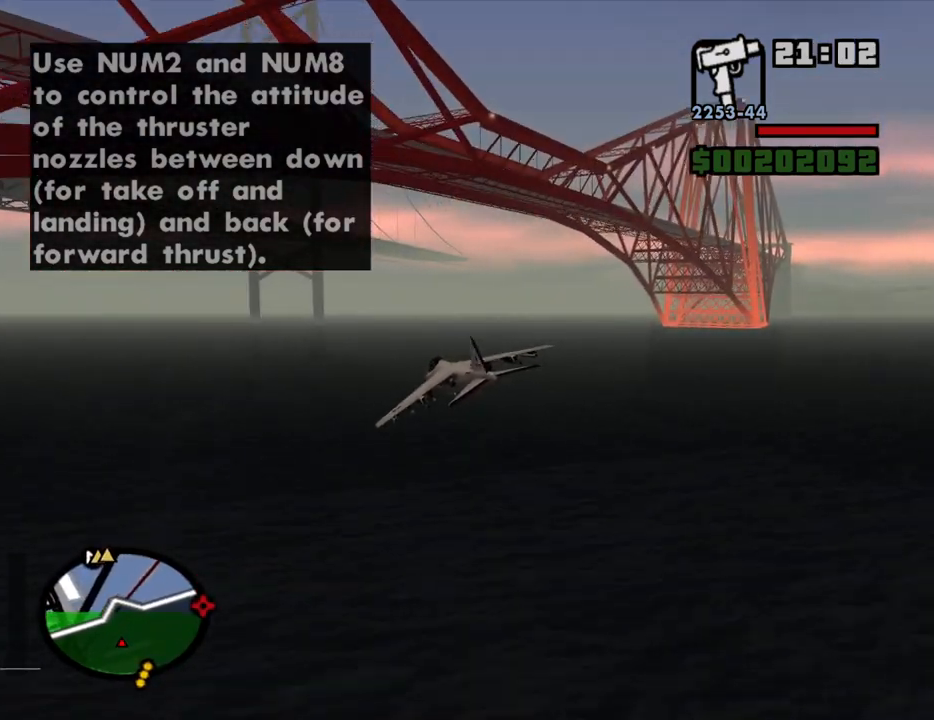
{"keys": ["8", "q", "w"], "mouse": [], "events": [[84, "right", "up"], [367, "down", "down"], [400, "alt", "down"], [450, "down", "up"], [450, "q", "down"], [500, "alt", "up"]]}
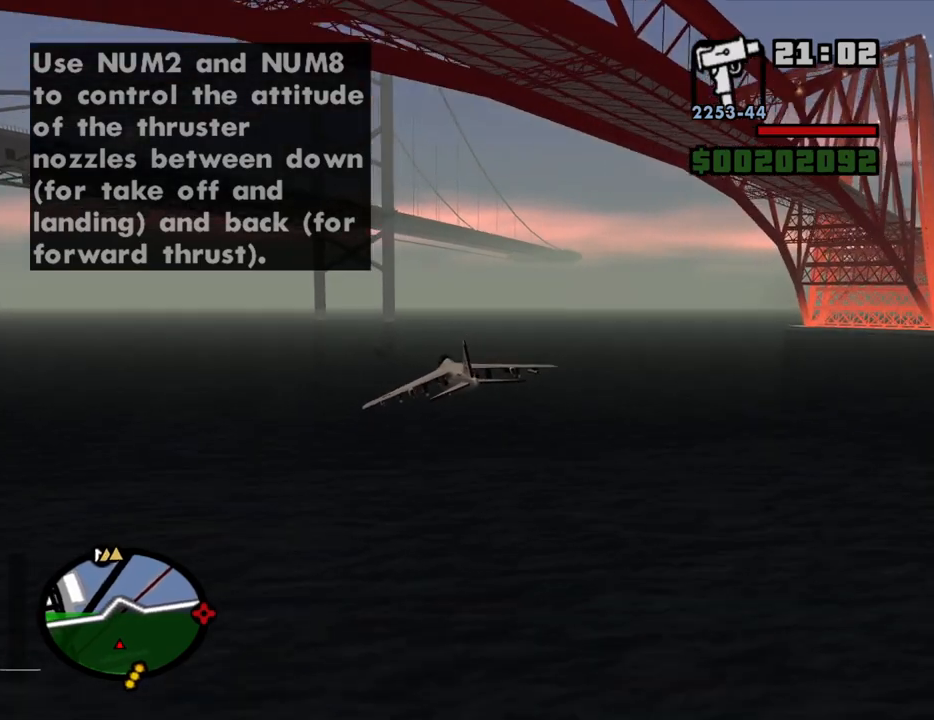
{"keys": ["8", "up", "w"], "mouse": [], "events": [[100, "alt", "down"], [150, "q", "up"], [184, "alt", "up"], [284, "alt", "down"], [384, "alt", "up"], [384, "up", "down"]]}
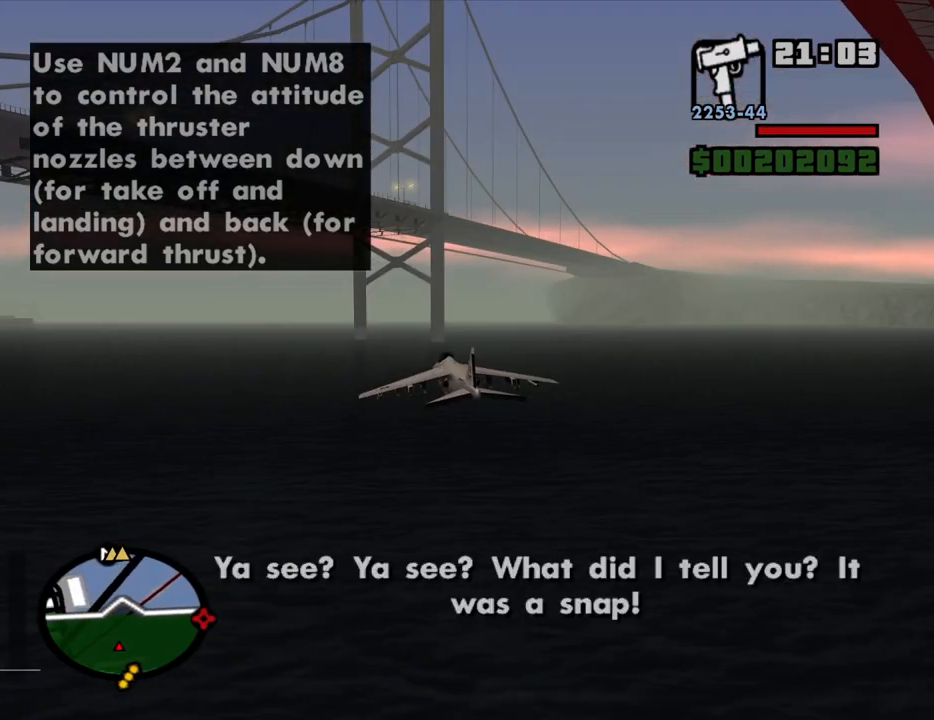
{"keys": ["8", "w"], "mouse": [], "events": [[17, "up", "up"], [67, "alt", "down"], [117, "alt", "up"], [200, "alt", "down"], [300, "alt", "up"], [350, "up", "down"], [434, "alt", "down"], [434, "up", "up"], [484, "alt", "up"]]}
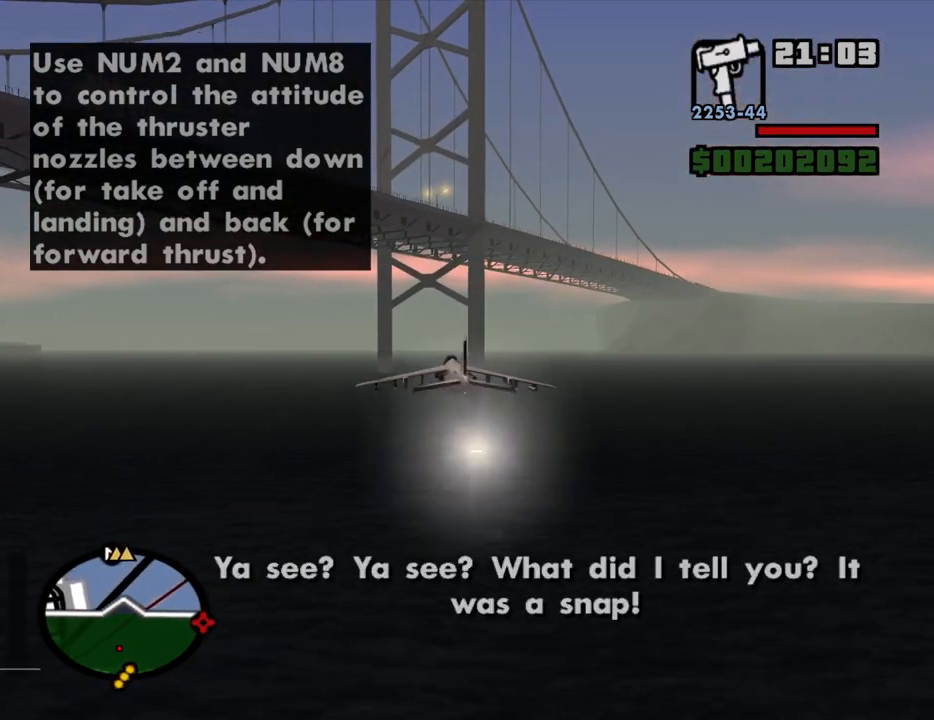
{"keys": ["down", "w"], "mouse": [], "events": [[84, "8", "up"], [267, "q", "down"], [317, "q", "up"], [450, "down", "down"]]}
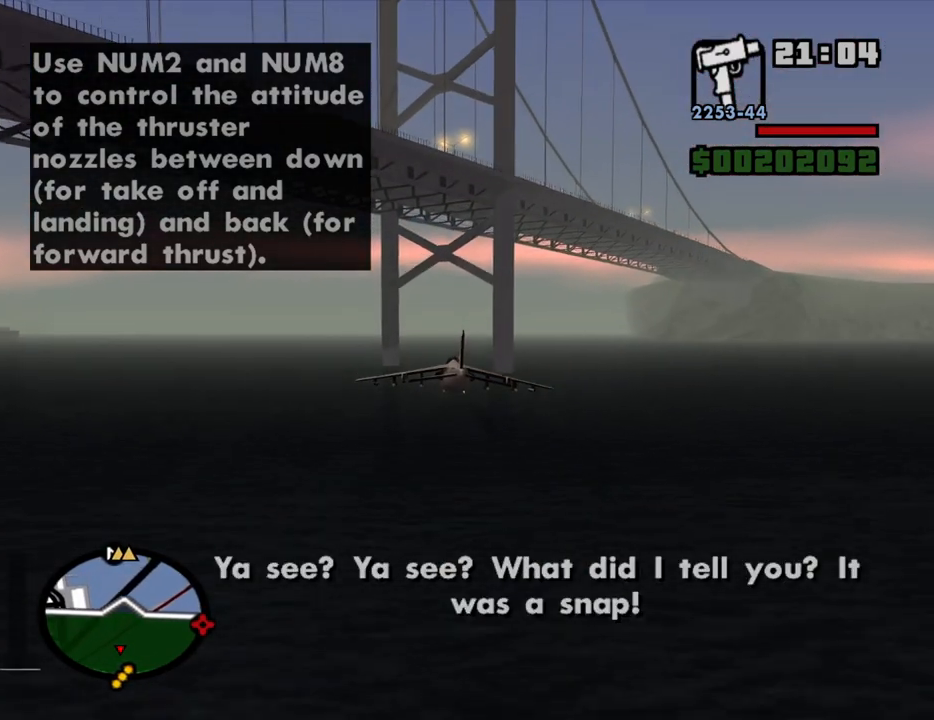
{"keys": ["w"], "mouse": [], "events": [[50, "down", "up"]]}
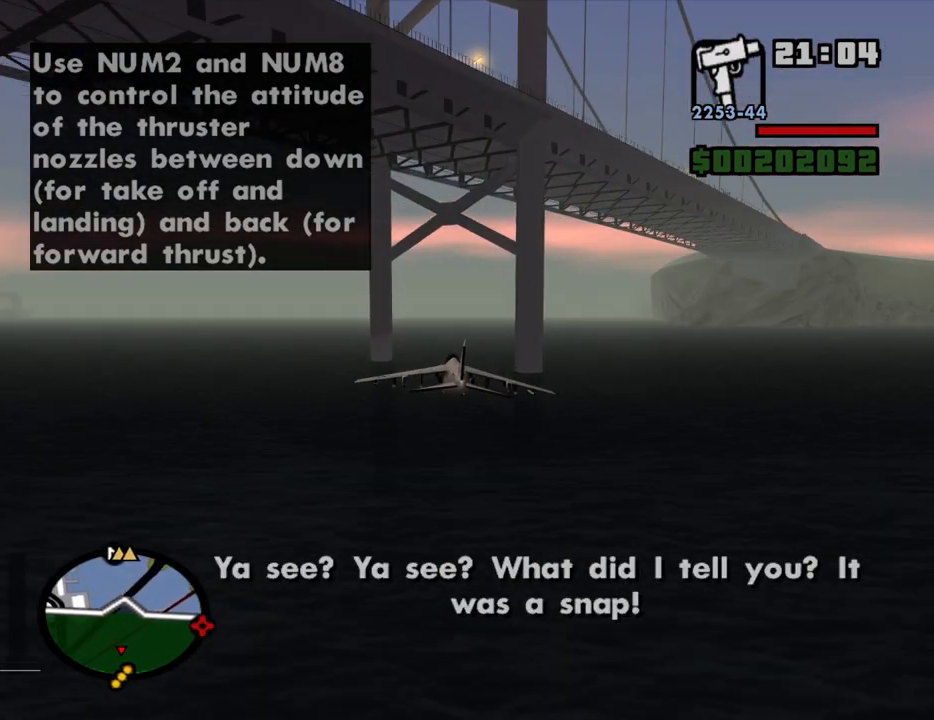
{"keys": ["alt", "w"], "mouse": [], "events": [[117, "alt", "down"], [167, "alt", "up"], [300, "alt", "down"], [400, "alt", "up"], [484, "alt", "down"]]}
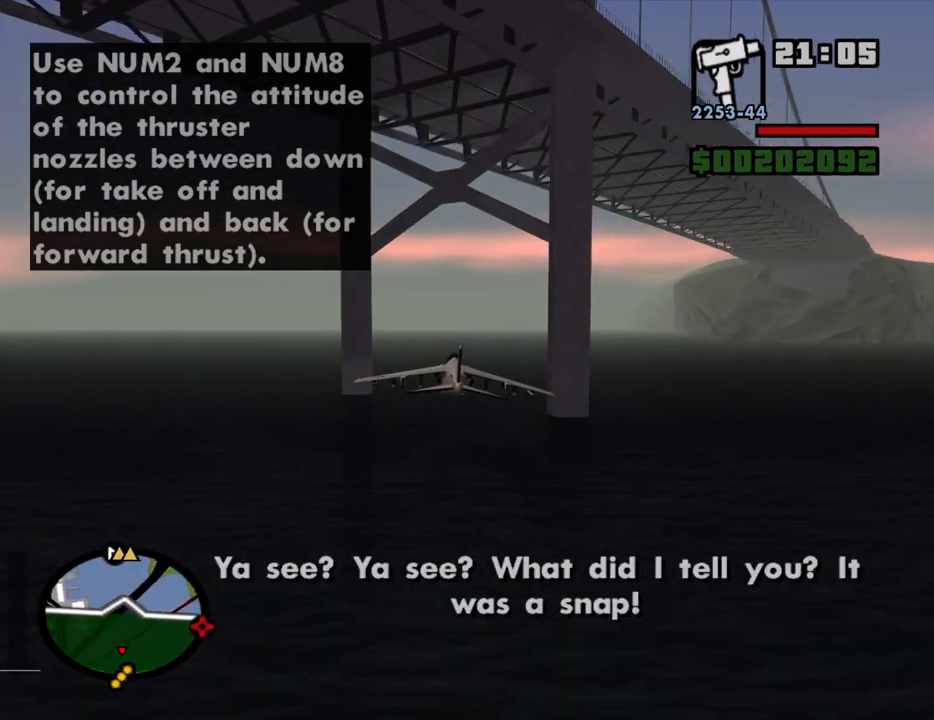
{"keys": ["e", "w"], "mouse": [], "events": [[34, "alt", "up"], [167, "e", "down"], [167, "up", "down"], [217, "up", "up"], [267, "e", "up"], [450, "e", "down"]]}
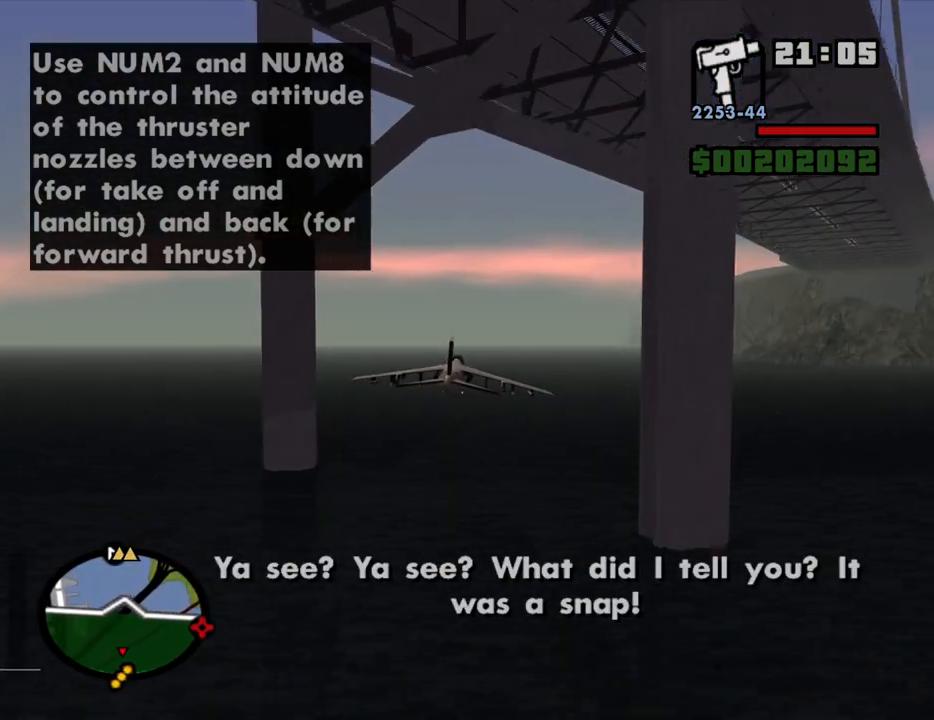
{"keys": ["w"], "mouse": [], "events": [[50, "e", "up"], [150, "alt", "down"], [150, "down", "down"], [184, "alt", "up"], [184, "down", "up"], [384, "alt", "down"], [417, "alt", "up"]]}
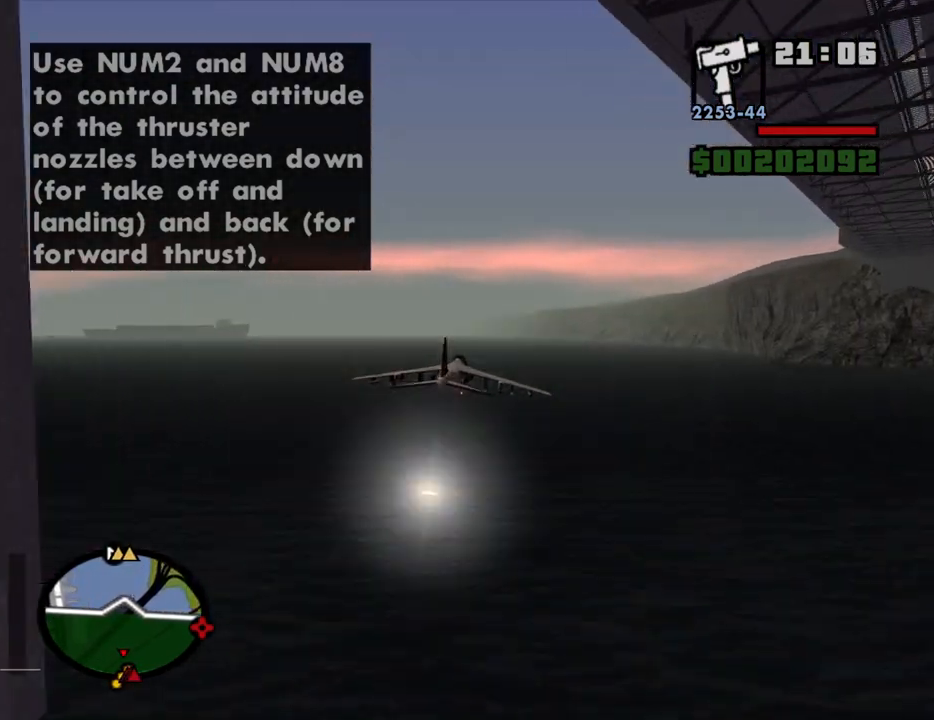
{"keys": ["w"], "mouse": [], "events": [[400, "e", "down"], [484, "e", "up"]]}
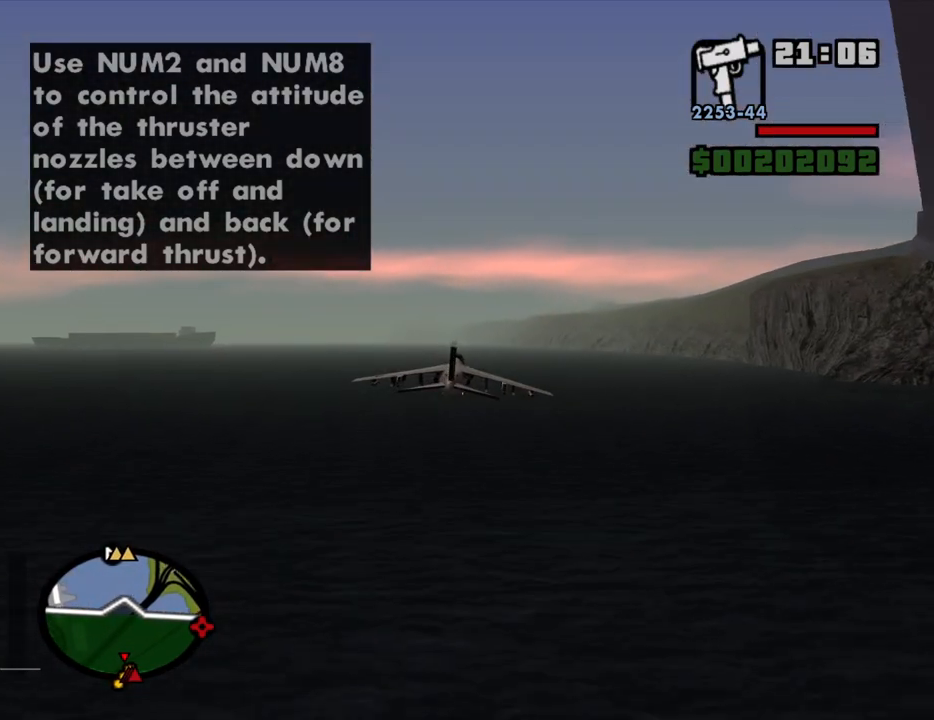
{"keys": ["w"], "mouse": [], "events": []}
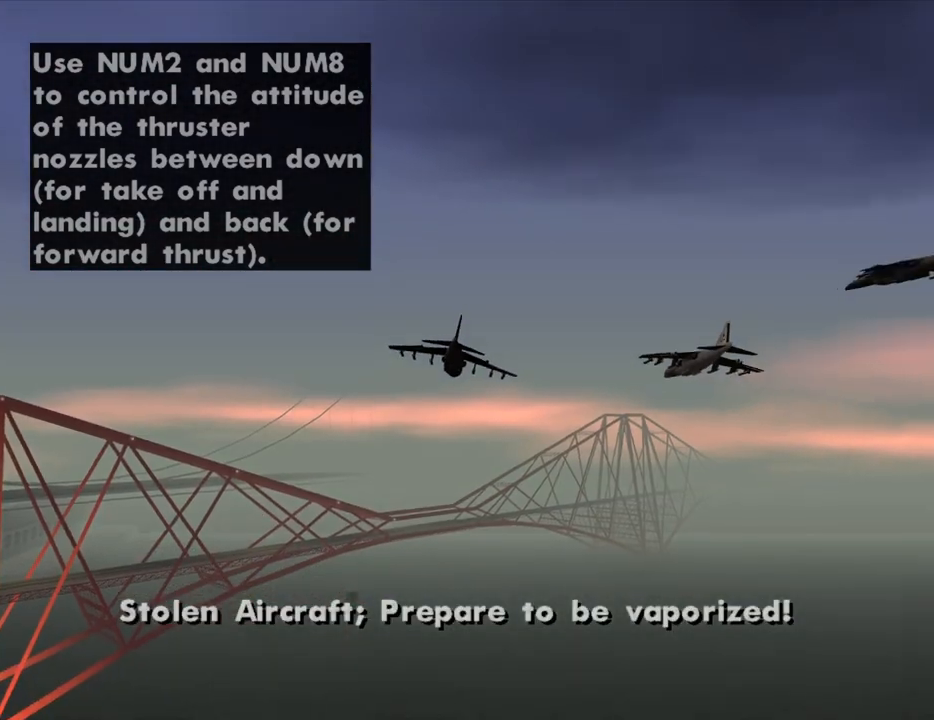
{"keys": ["w"], "mouse": [], "events": []}
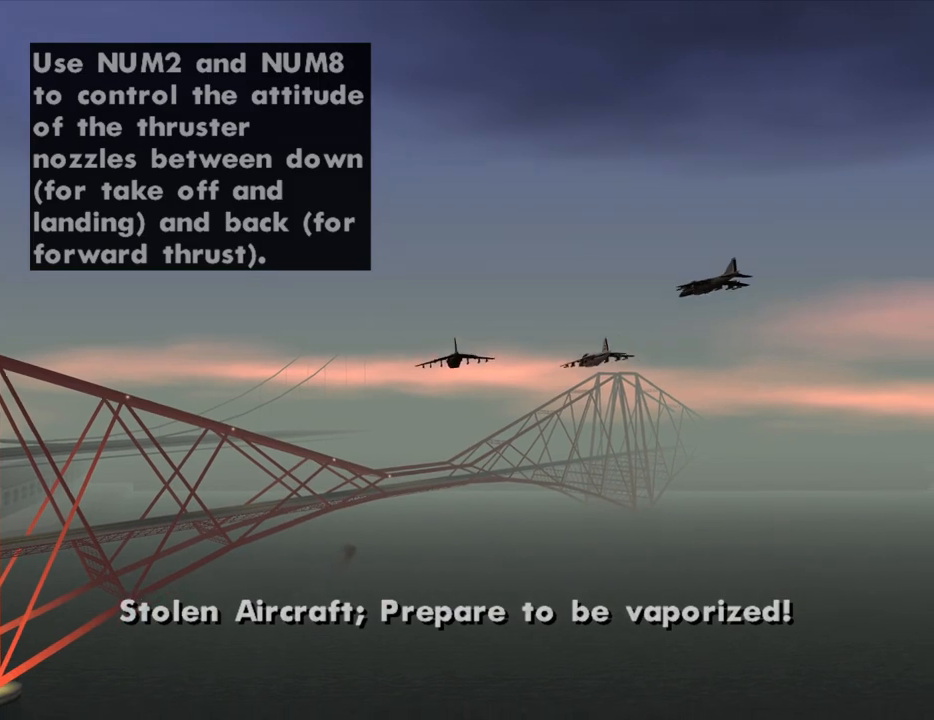
{"keys": ["w"], "mouse": [], "events": []}
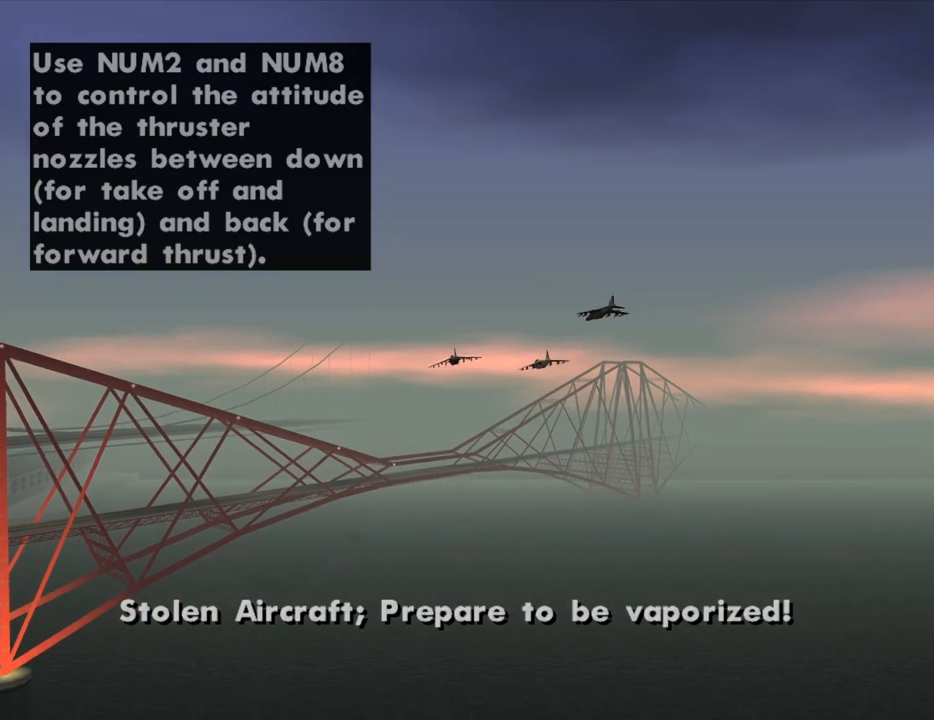
{"keys": ["w"], "mouse": [], "events": []}
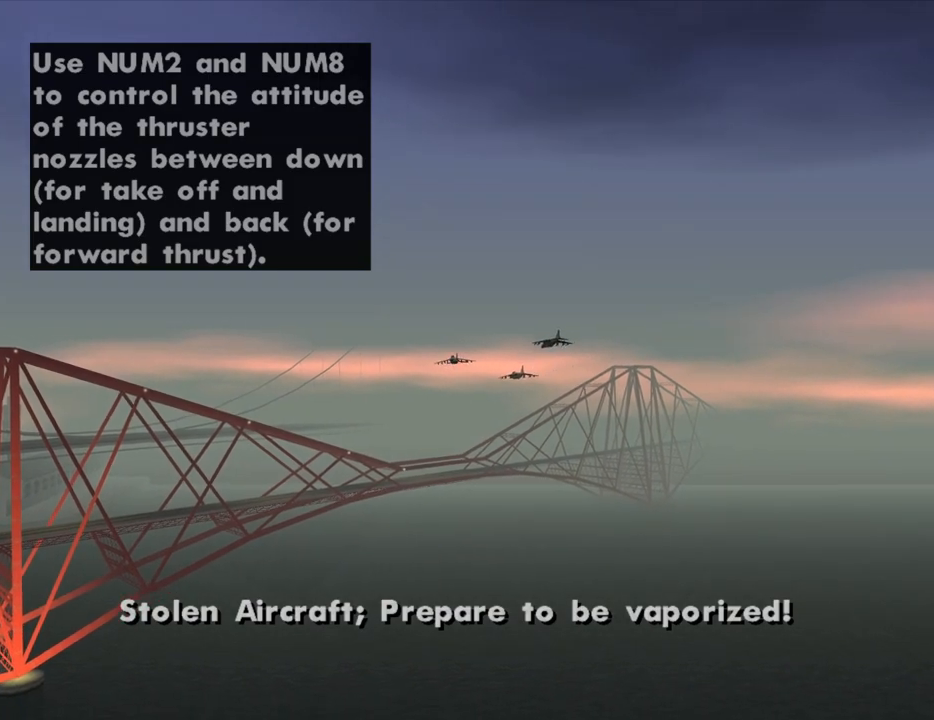
{"keys": ["w"], "mouse": [], "events": []}
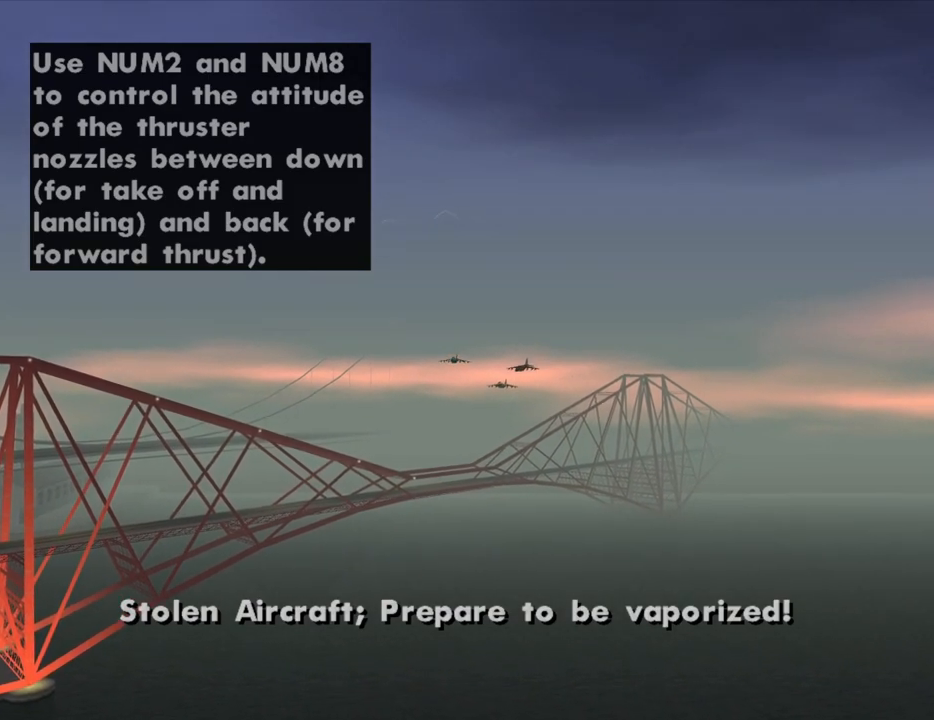
{"keys": ["w"], "mouse": [], "events": []}
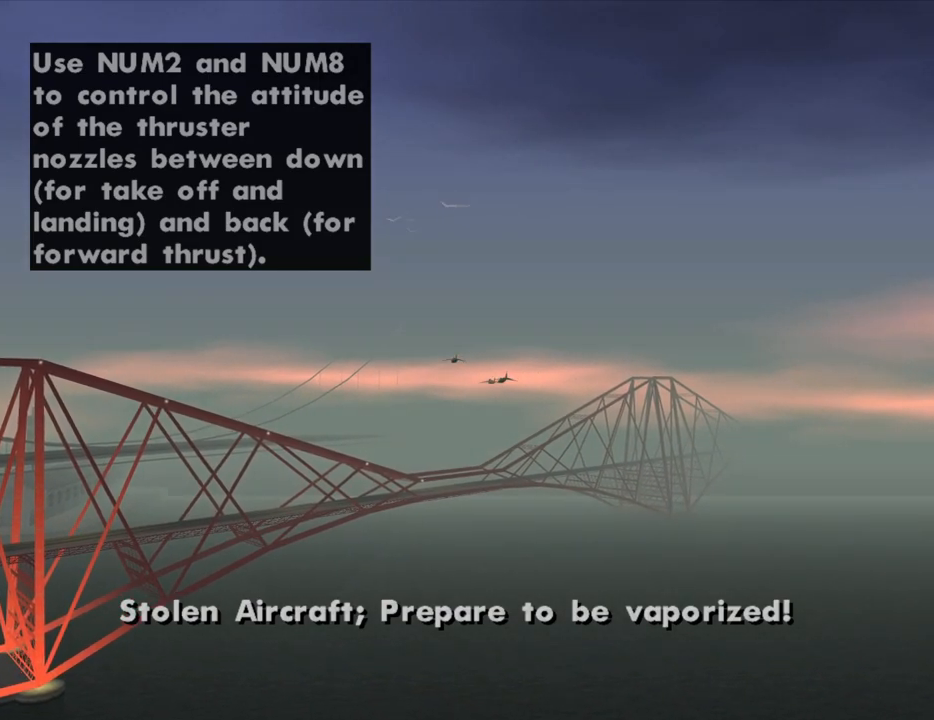
{"keys": ["w"], "mouse": [], "events": []}
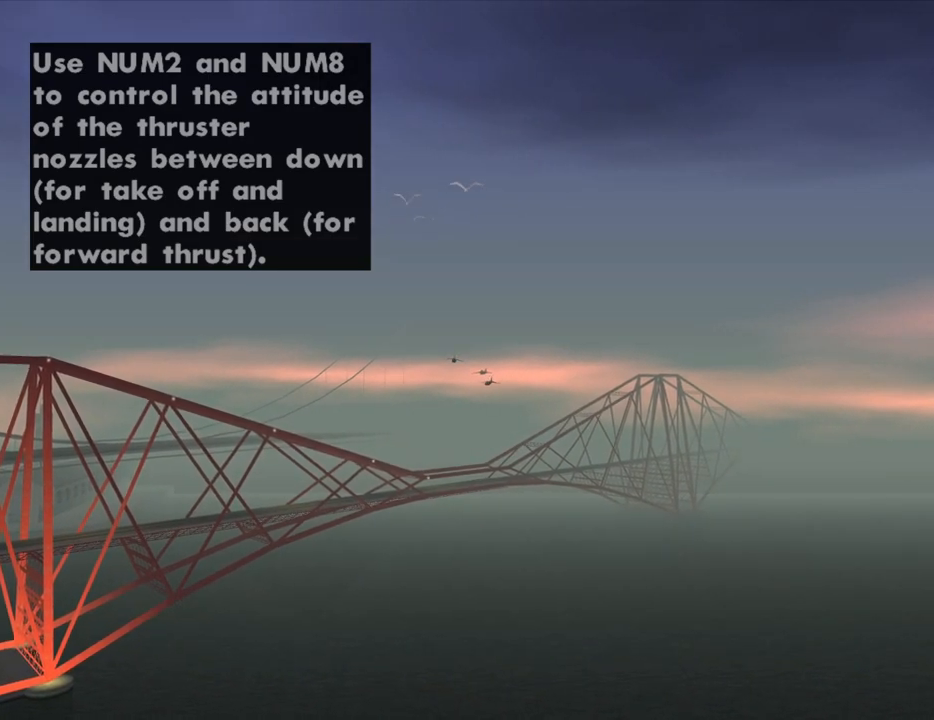
{"keys": ["w"], "mouse": [], "events": []}
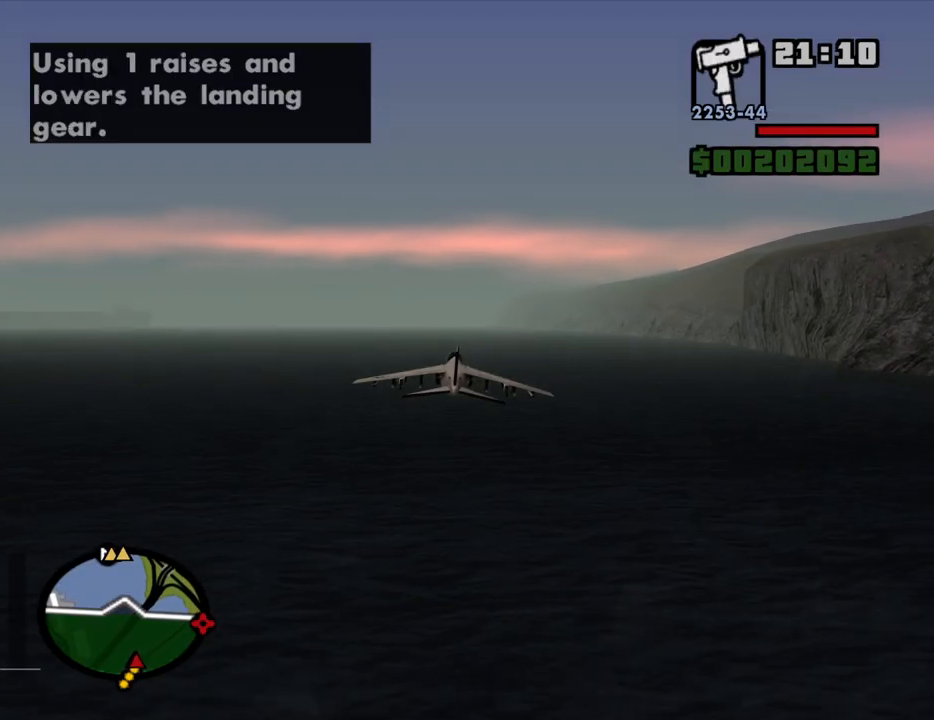
{"keys": ["w"], "mouse": [], "events": [[200, "e", "down"], [400, "down", "down"], [434, "e", "up"], [484, "down", "up"]]}
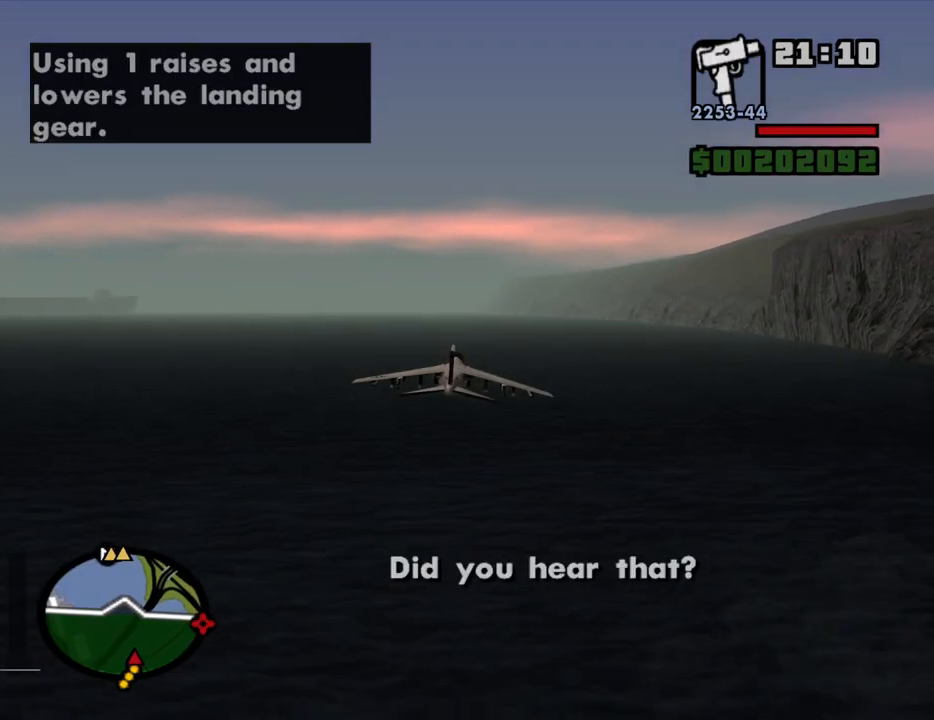
{"keys": ["w"], "mouse": [], "events": [[134, "e", "down"], [217, "e", "up"]]}
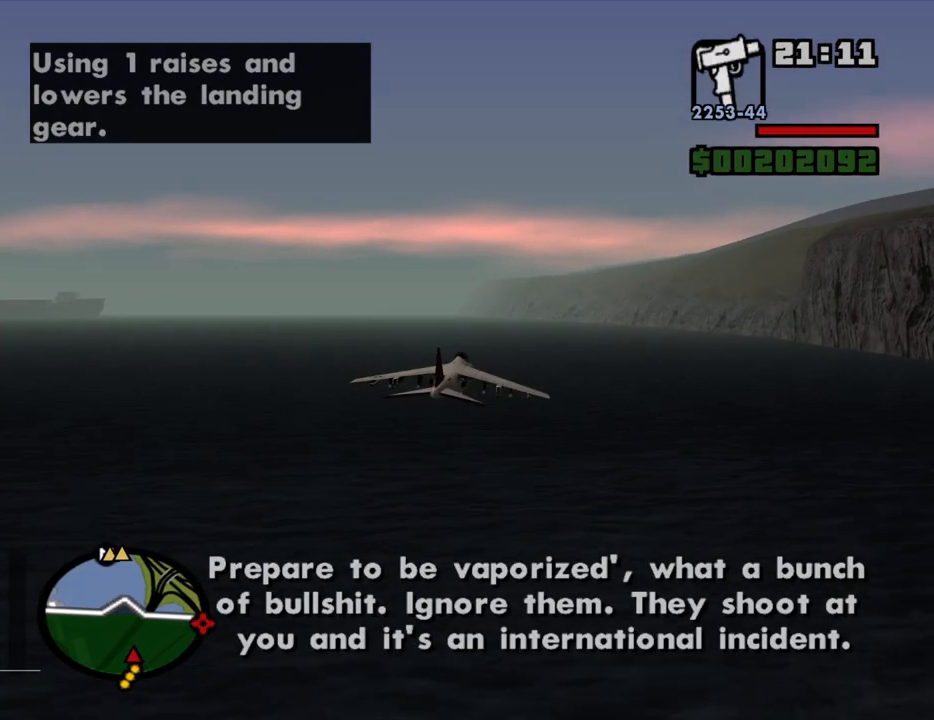
{"keys": ["w"], "mouse": [], "events": []}
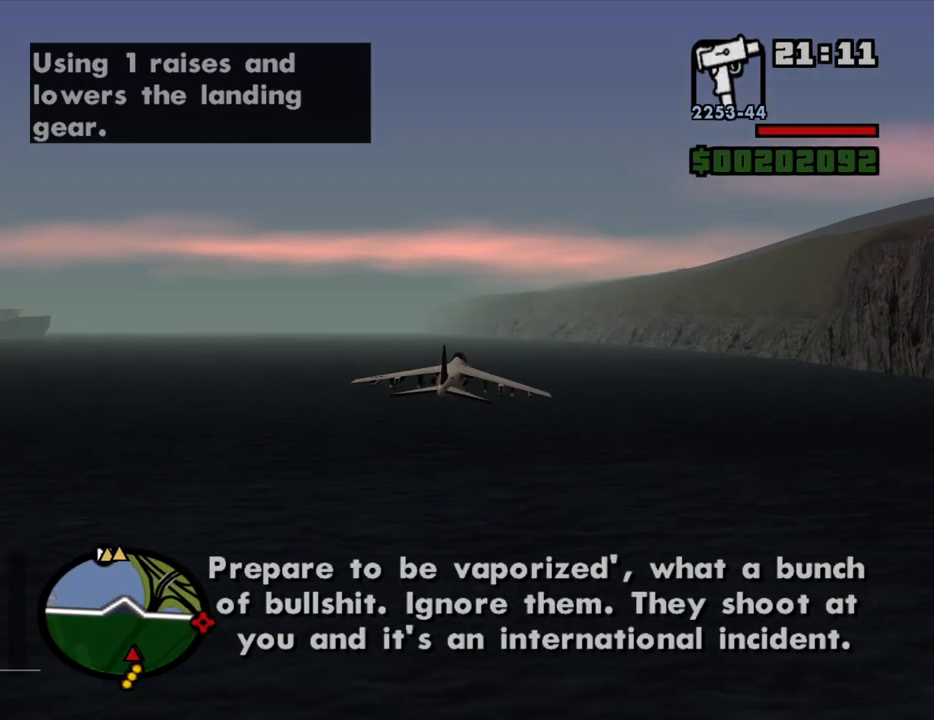
{"keys": ["w"], "mouse": [], "events": []}
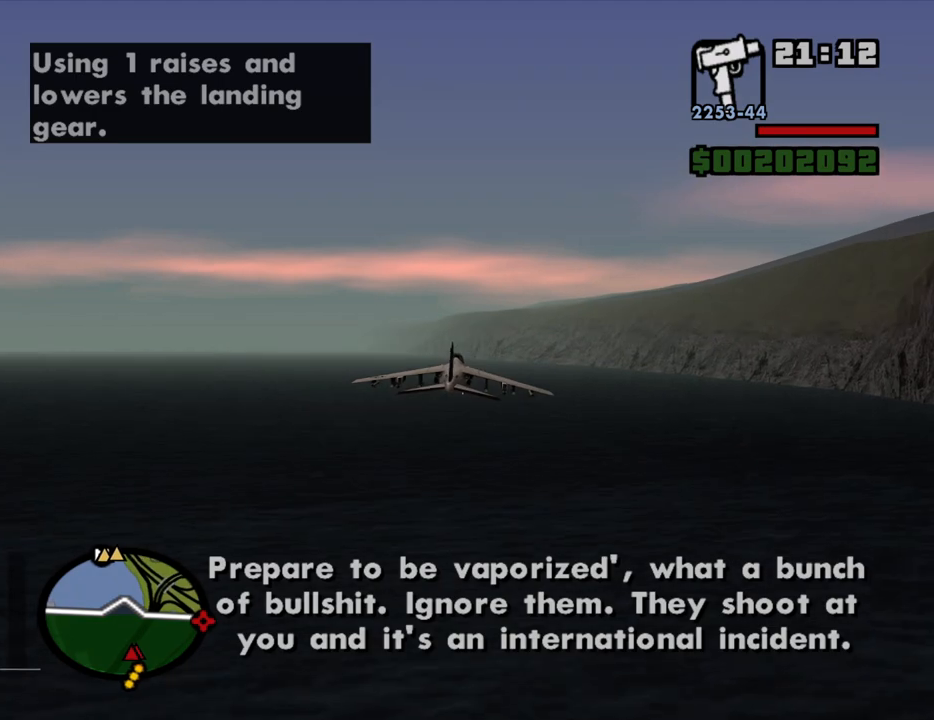
{"keys": ["w"], "mouse": [], "events": [[217, "q", "down"], [367, "q", "up"]]}
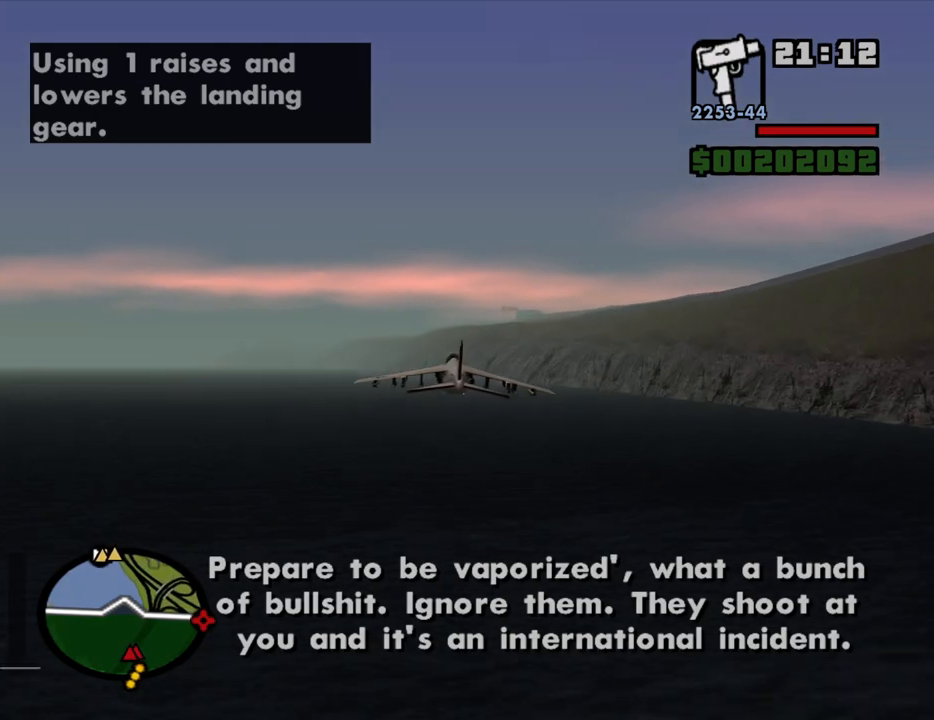
{"keys": ["q", "w"], "mouse": [], "events": [[467, "q", "down"]]}
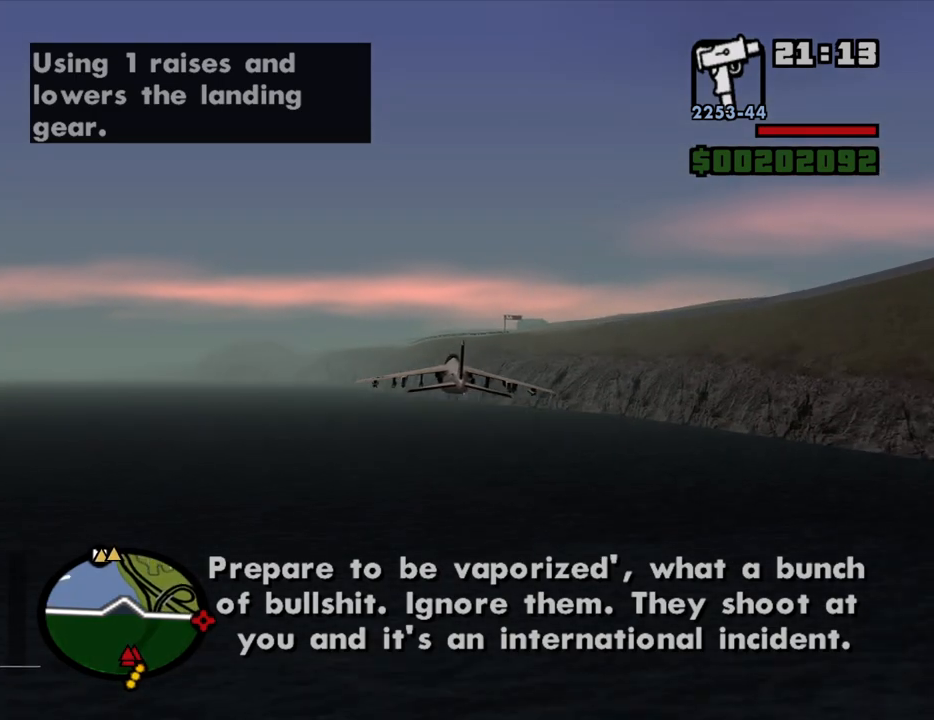
{"keys": ["q", "w"], "mouse": [], "events": [[117, "q", "up"], [250, "down", "down"], [300, "down", "up"], [350, "q", "down"]]}